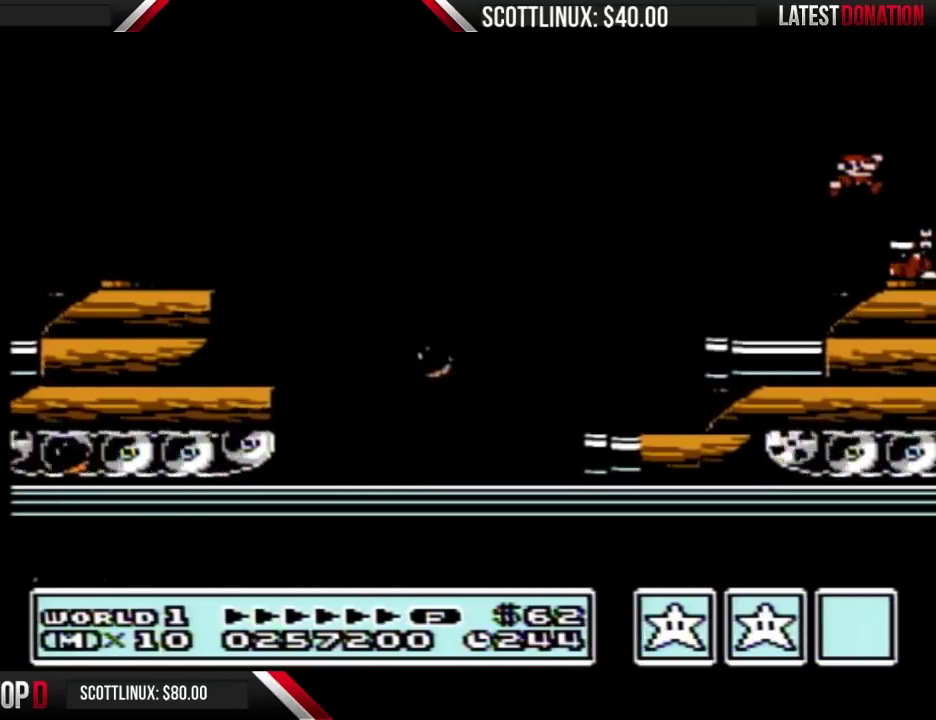
Gameplay with a controller (Nintendo layout); each line is a JSON object with the inputs held at the frame after it. "events" lists button and stick changes between this image and that frame as [ms after this image, input, new state], when the widget could be followed in between. Not read: DPAD_LEFT L3 R3.
{"buttons": ["B", "DPAD_RIGHT"], "events": []}
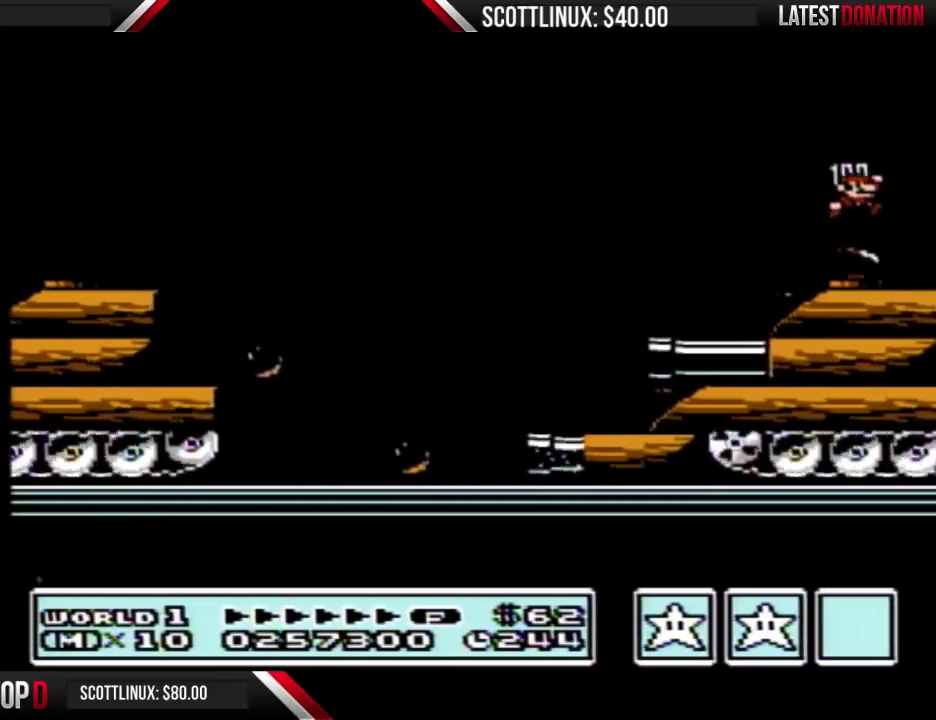
{"buttons": ["B", "DPAD_RIGHT"], "events": []}
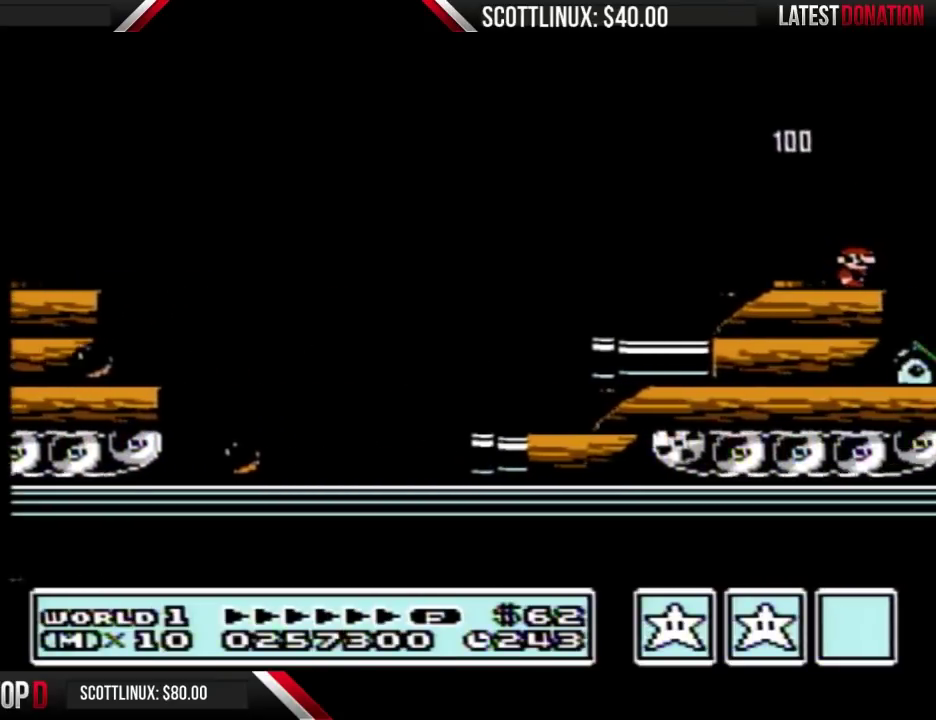
{"buttons": ["B", "DPAD_RIGHT"], "events": [[267, "A", "down"], [333, "A", "up"]]}
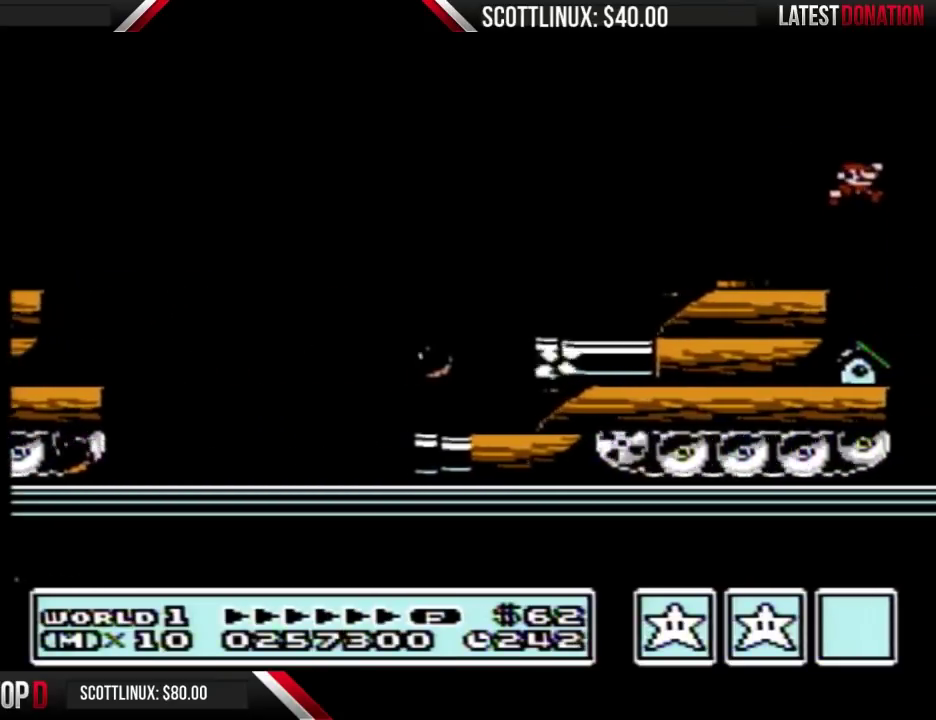
{"buttons": ["B"], "events": [[167, "DPAD_RIGHT", "up"]]}
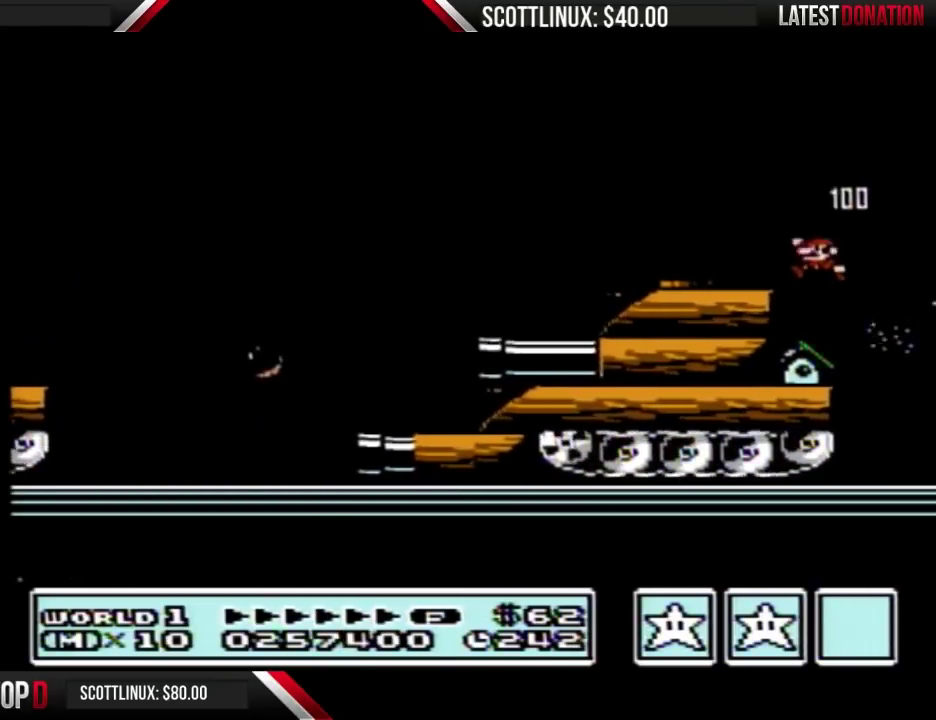
{"buttons": ["B"], "events": [[100, "DPAD_RIGHT", "down"], [167, "DPAD_RIGHT", "up"]]}
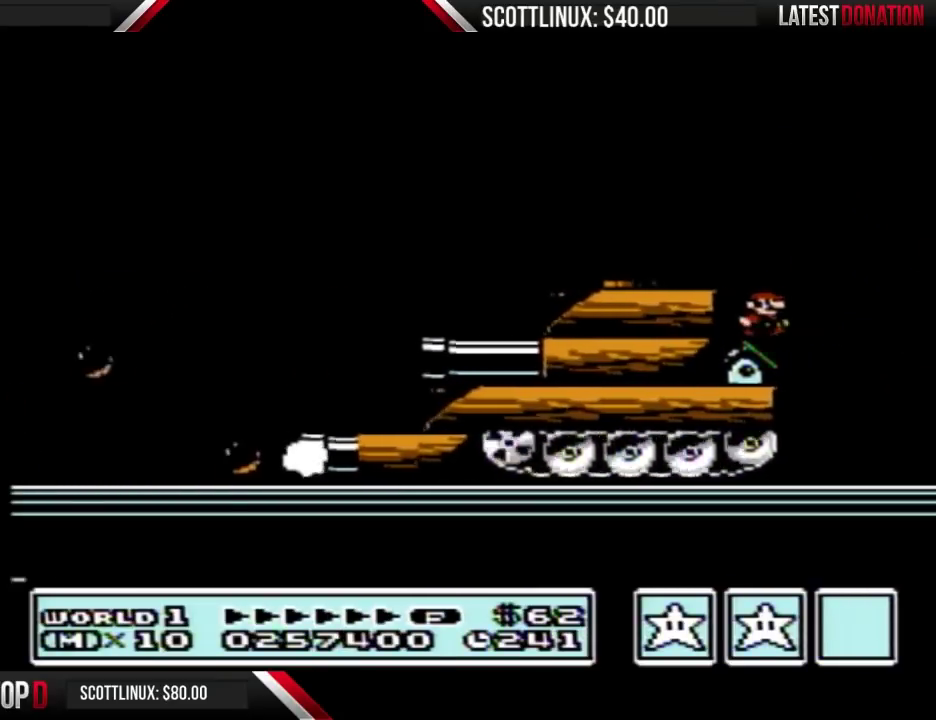
{"buttons": ["B"], "events": []}
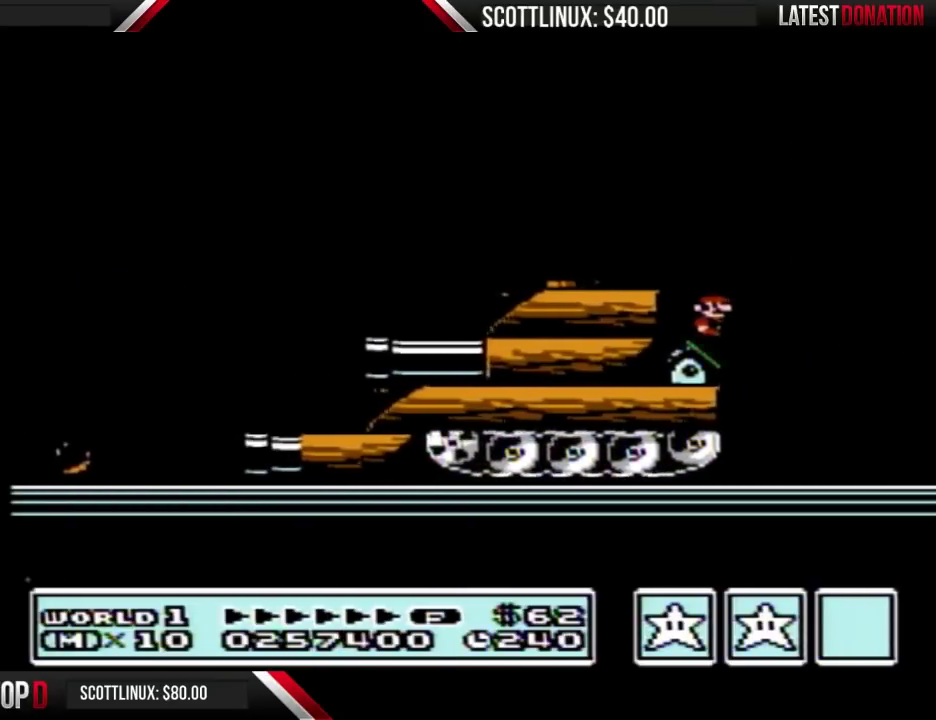
{"buttons": ["B"], "events": []}
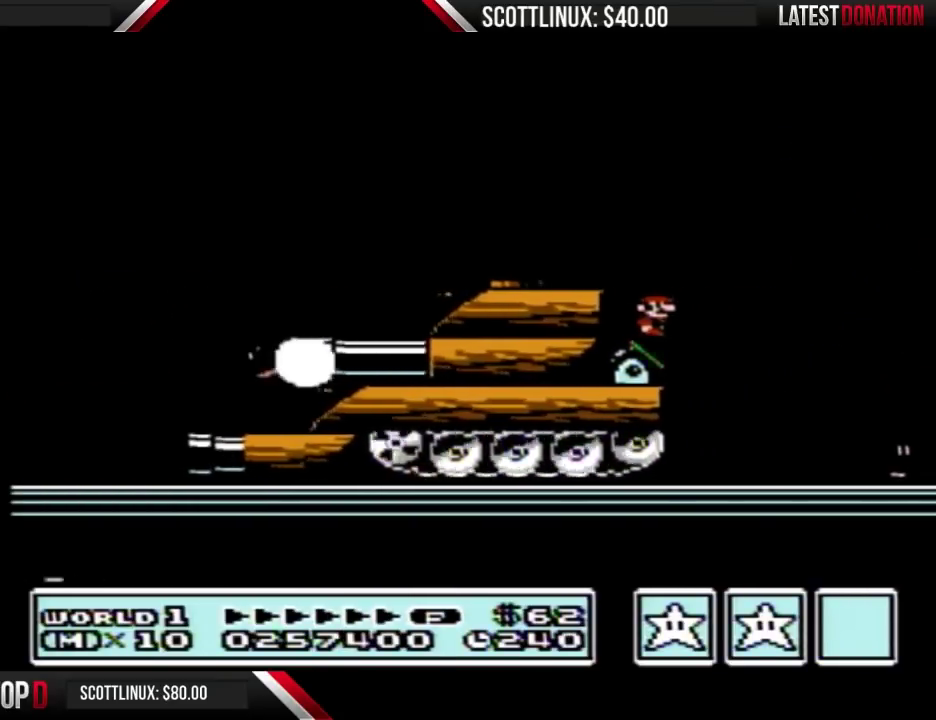
{"buttons": ["B"], "events": []}
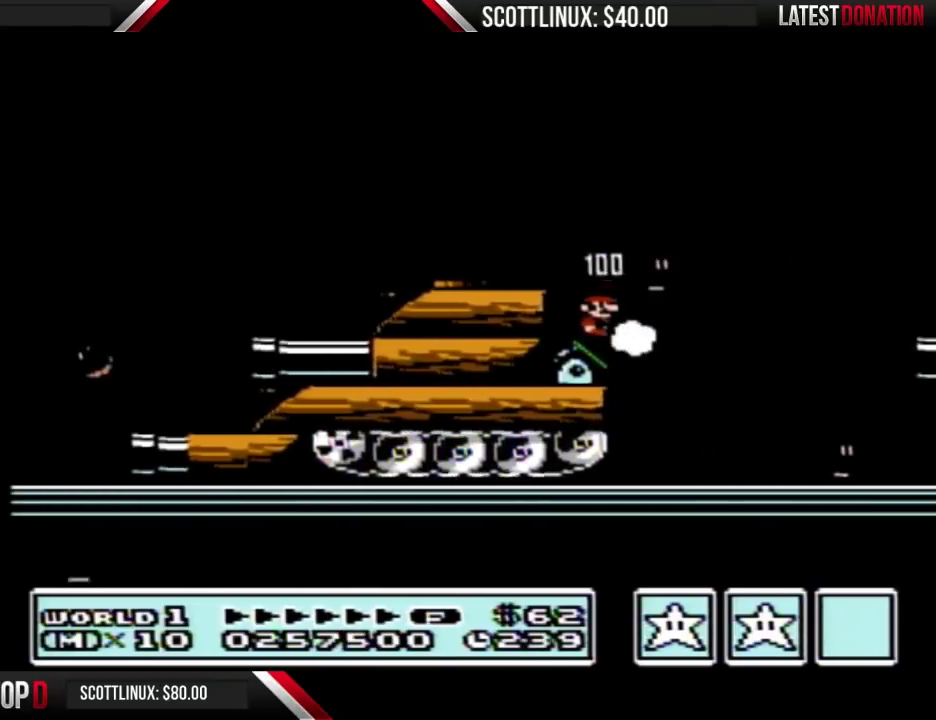
{"buttons": ["B"], "events": [[200, "A", "down"], [300, "A", "up"]]}
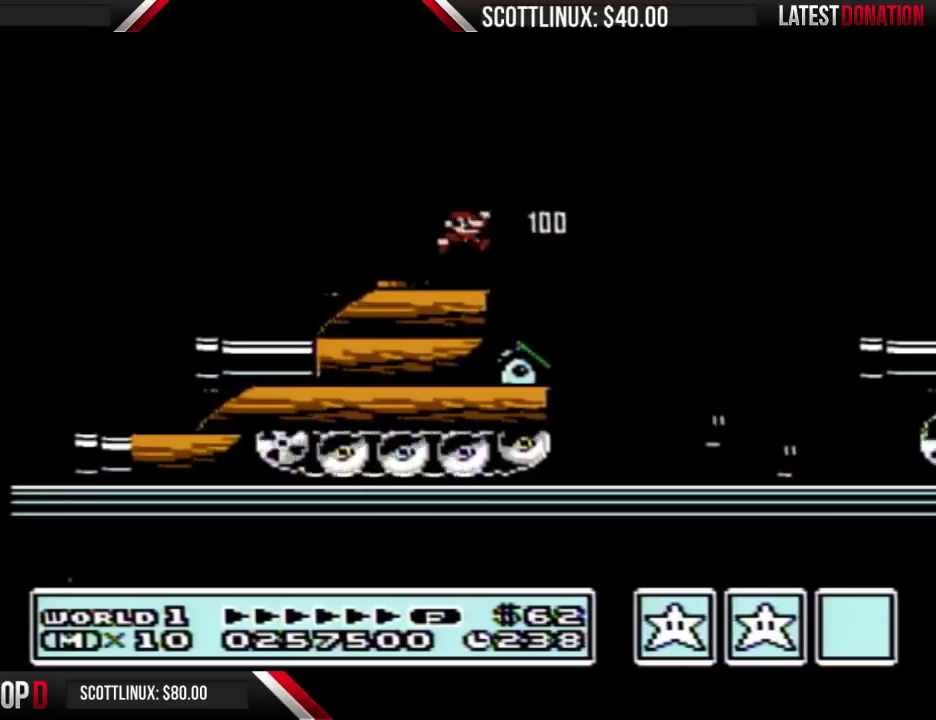
{"buttons": ["A", "B", "DPAD_RIGHT"], "events": [[67, "DPAD_RIGHT", "down"], [433, "A", "down"]]}
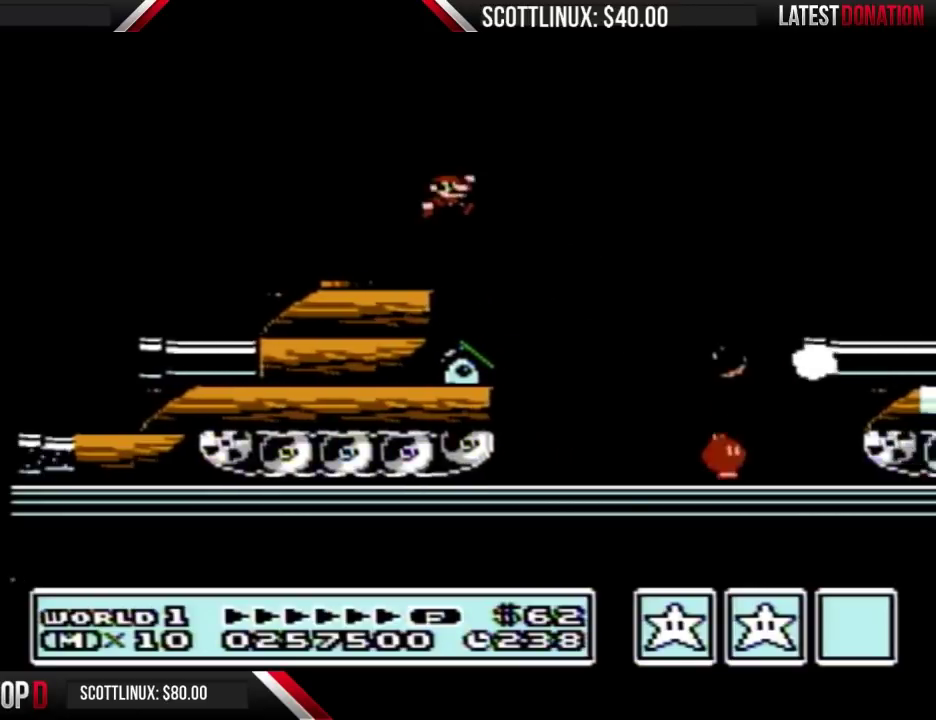
{"buttons": ["B", "DPAD_RIGHT"], "events": [[300, "A", "up"]]}
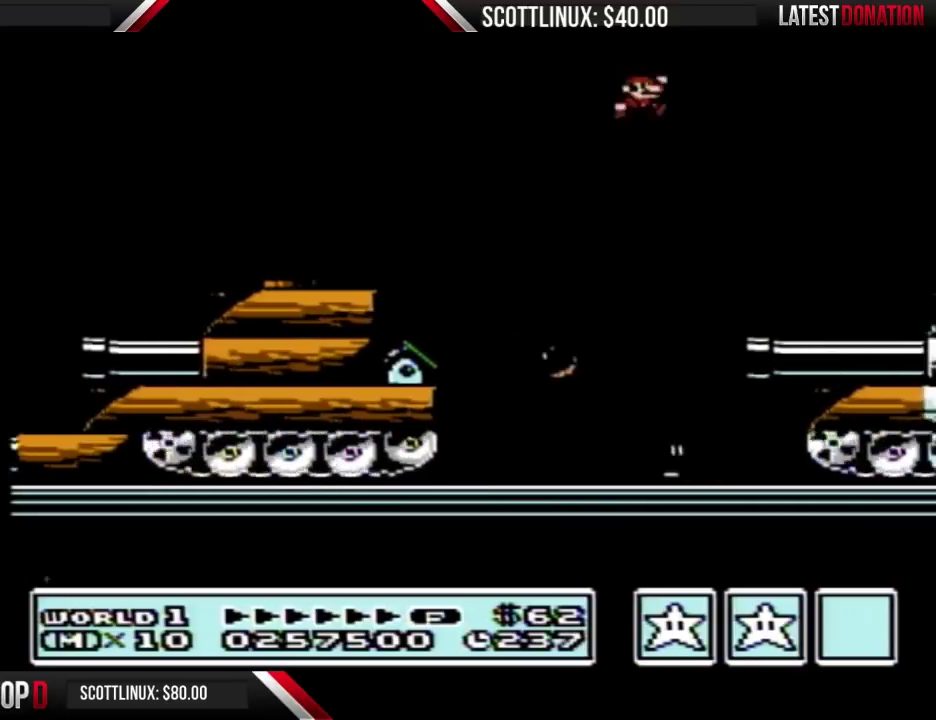
{"buttons": ["B", "DPAD_RIGHT"], "events": [[100, "DPAD_RIGHT", "up"], [400, "A", "down"], [433, "DPAD_RIGHT", "down"], [500, "A", "up"]]}
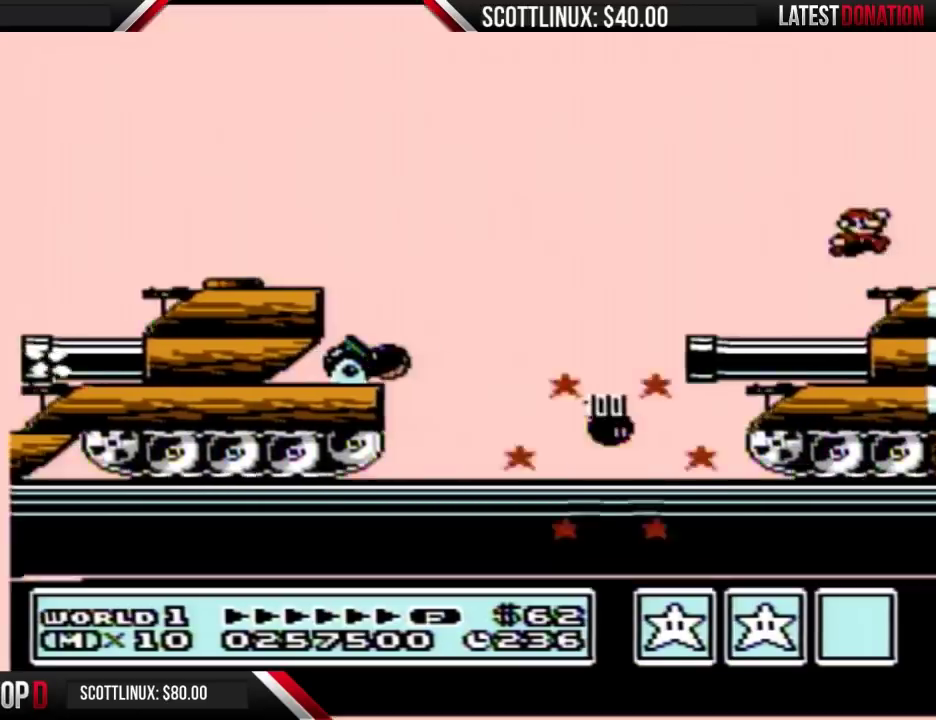
{"buttons": ["B", "DPAD_RIGHT"], "events": []}
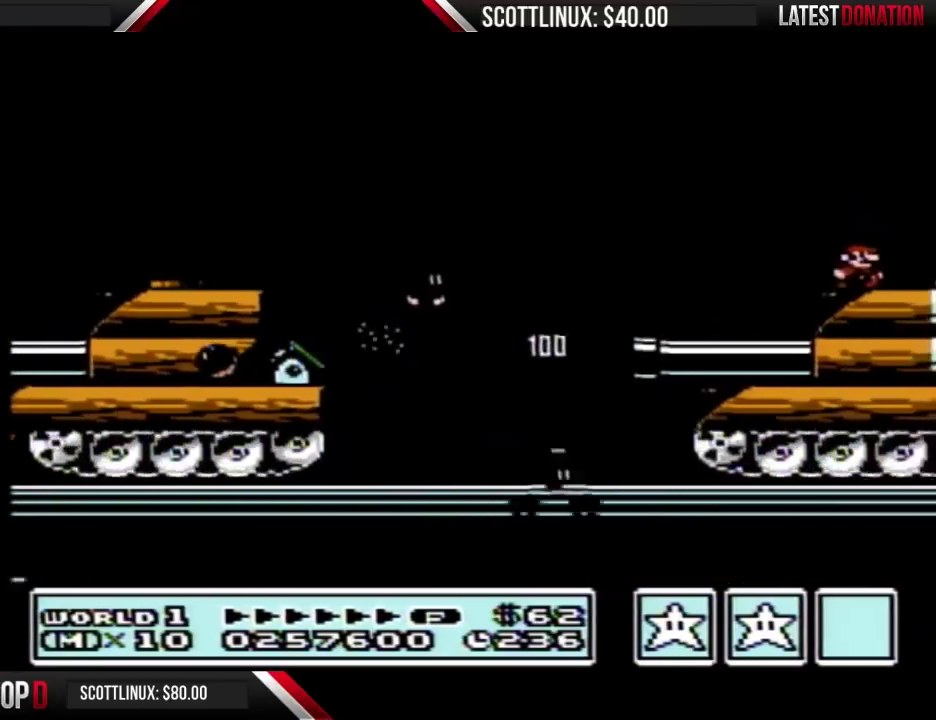
{"buttons": ["B"], "events": [[267, "A", "down"], [367, "A", "up"], [433, "DPAD_RIGHT", "up"]]}
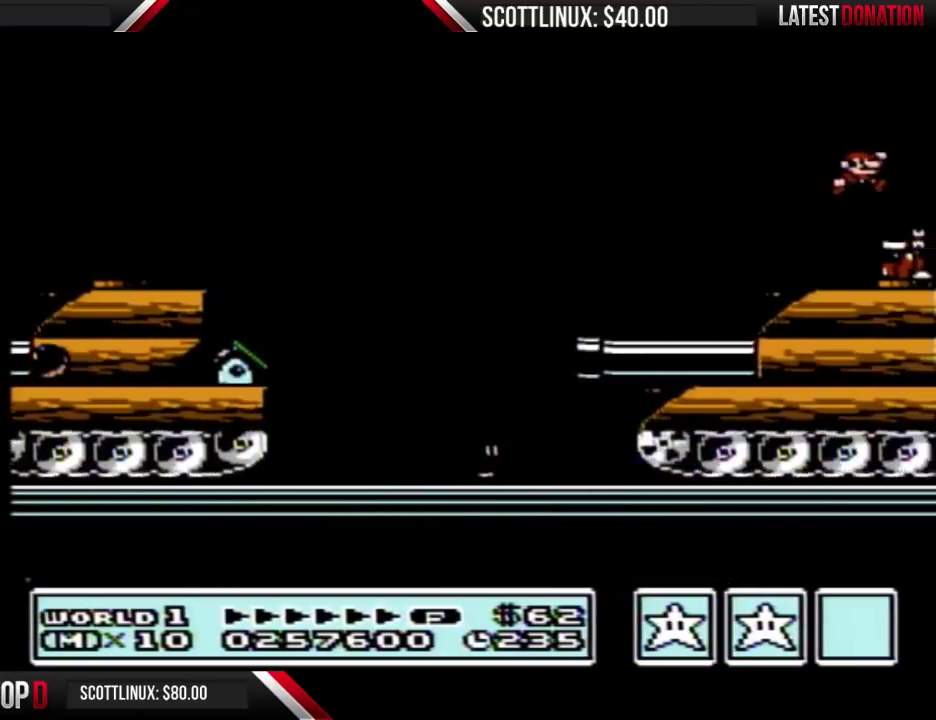
{"buttons": ["B", "DPAD_RIGHT"], "events": [[167, "DPAD_RIGHT", "down"]]}
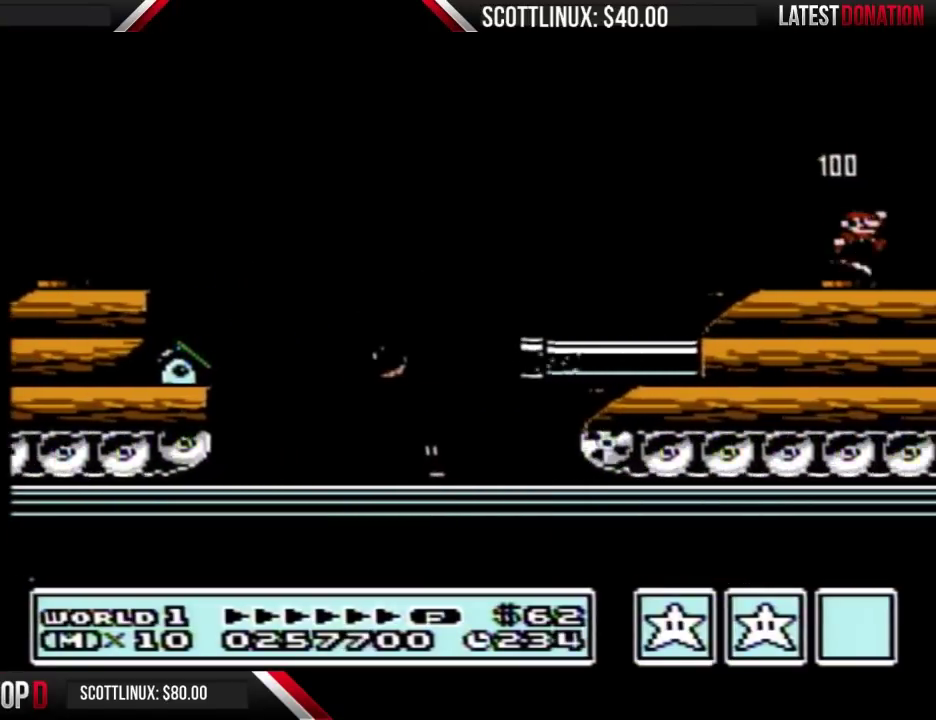
{"buttons": ["A", "B", "DPAD_RIGHT"], "events": [[433, "A", "down"]]}
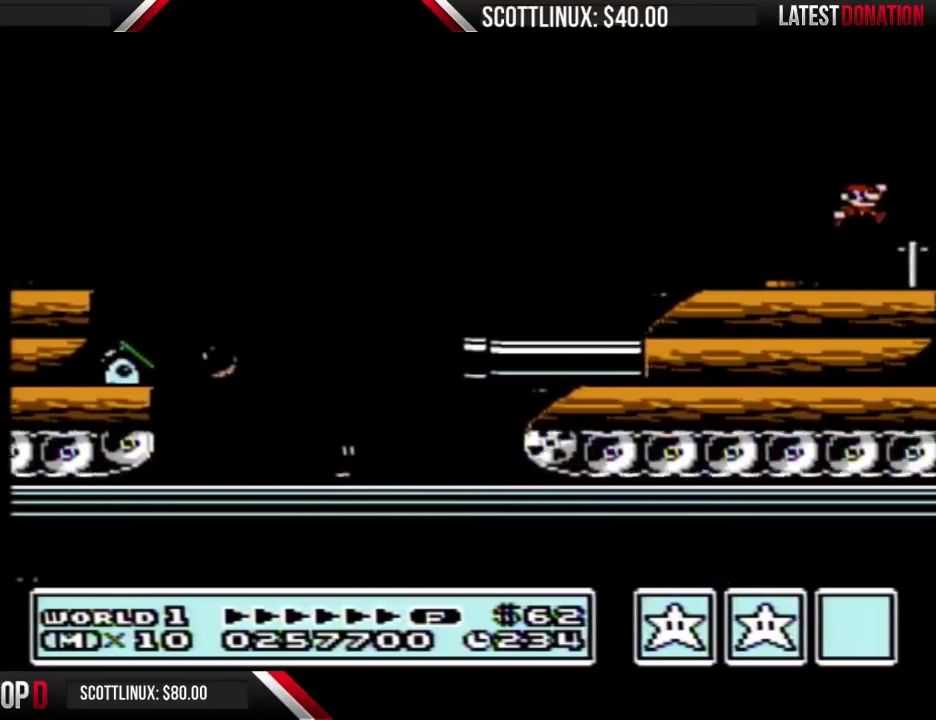
{"buttons": ["B", "DPAD_RIGHT"], "events": [[33, "A", "up"]]}
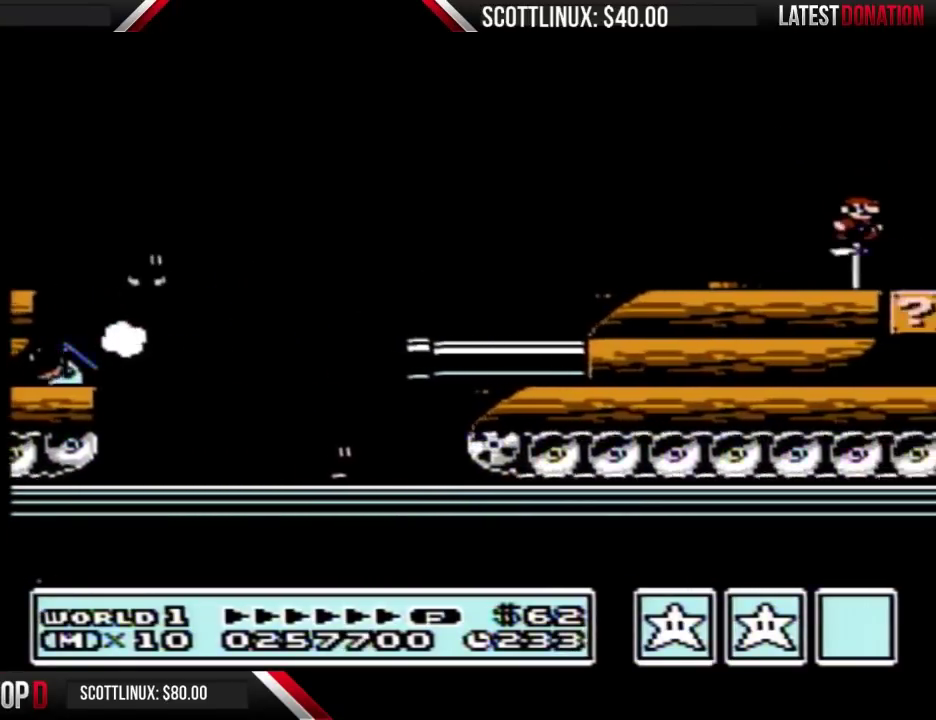
{"buttons": ["B", "DPAD_RIGHT"], "events": [[167, "A", "down"], [233, "A", "up"]]}
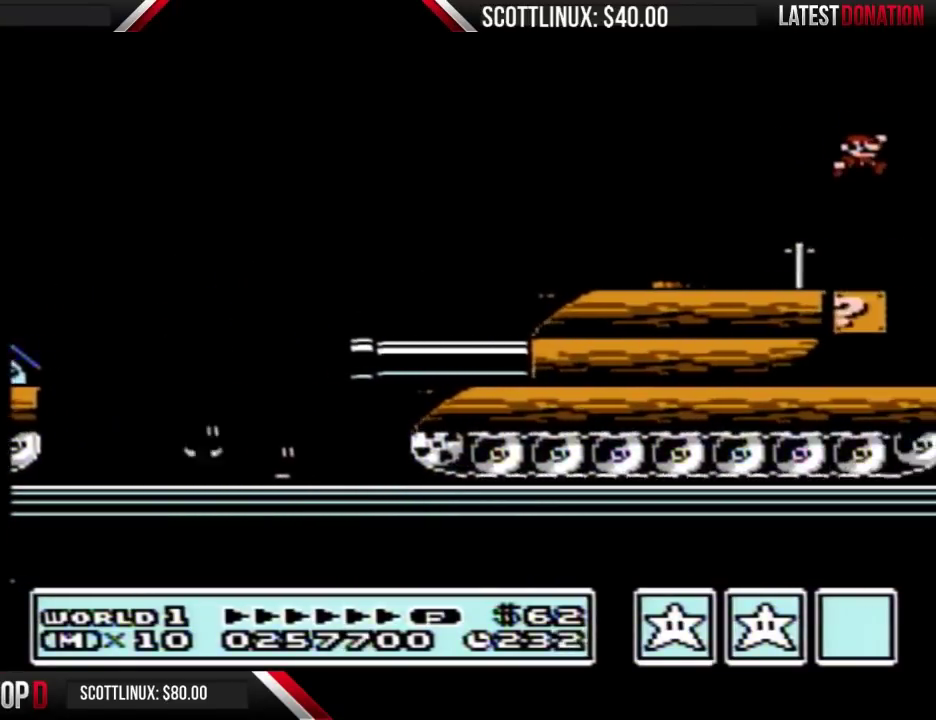
{"buttons": ["B", "DPAD_RIGHT"], "events": []}
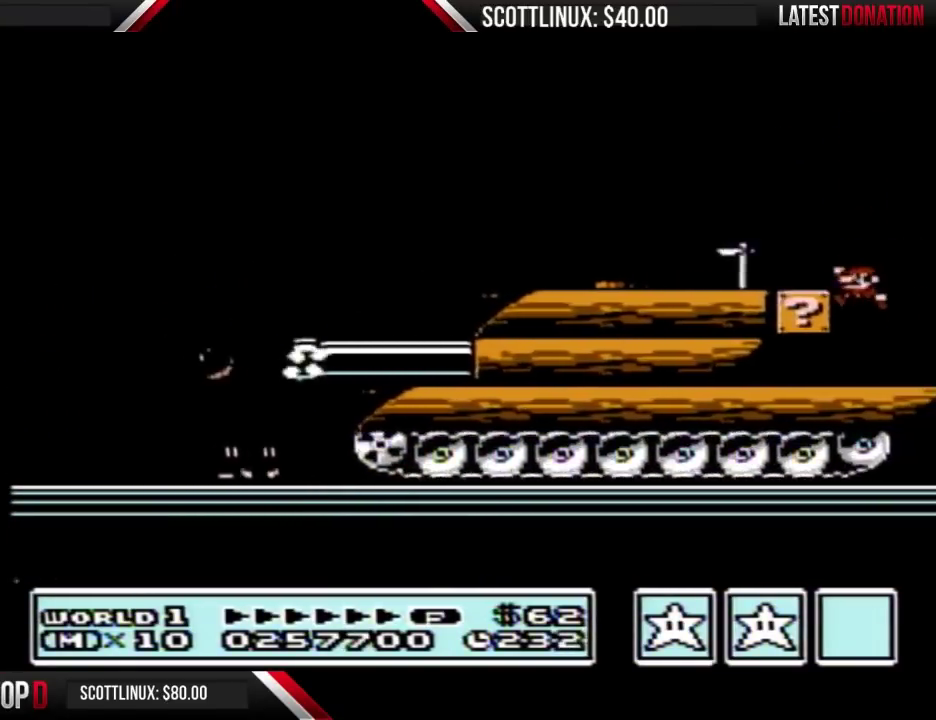
{"buttons": ["B"], "events": [[33, "DPAD_RIGHT", "up"]]}
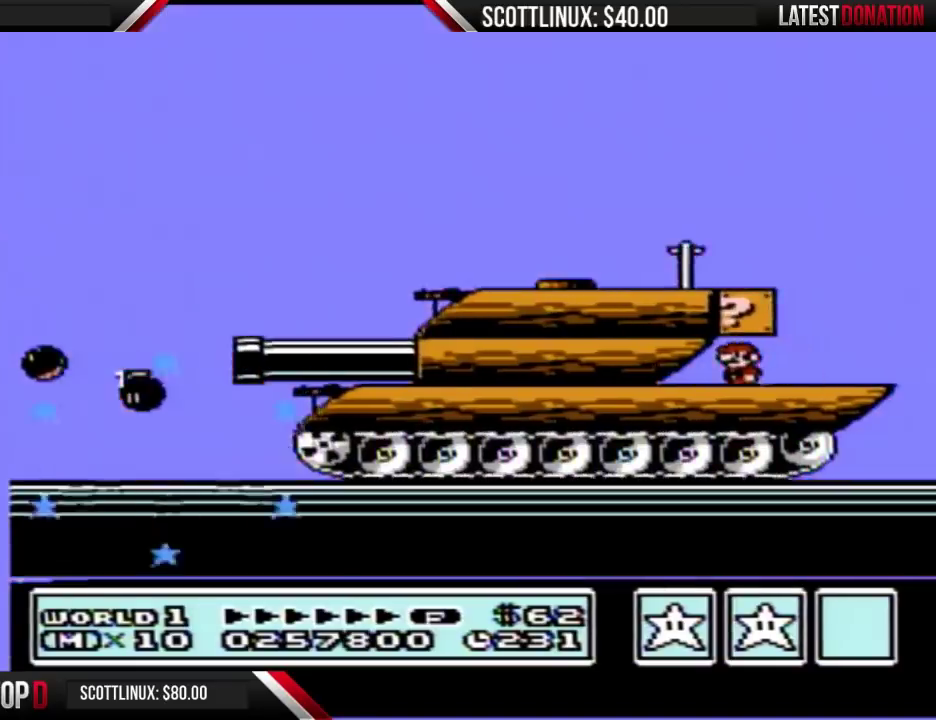
{"buttons": ["A", "B"], "events": [[100, "A", "down"], [133, "DPAD_RIGHT", "down"], [233, "A", "up"], [400, "DPAD_RIGHT", "up"], [467, "A", "down"]]}
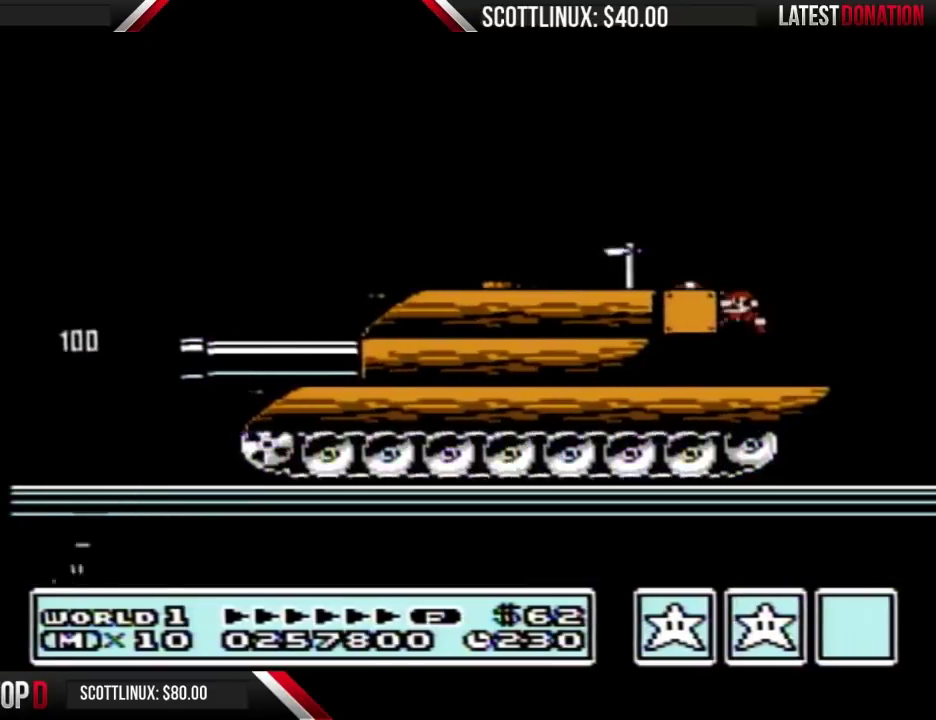
{"buttons": [], "events": [[167, "A", "up"], [333, "DPAD_RIGHT", "down"], [433, "B", "up"], [467, "DPAD_RIGHT", "up"]]}
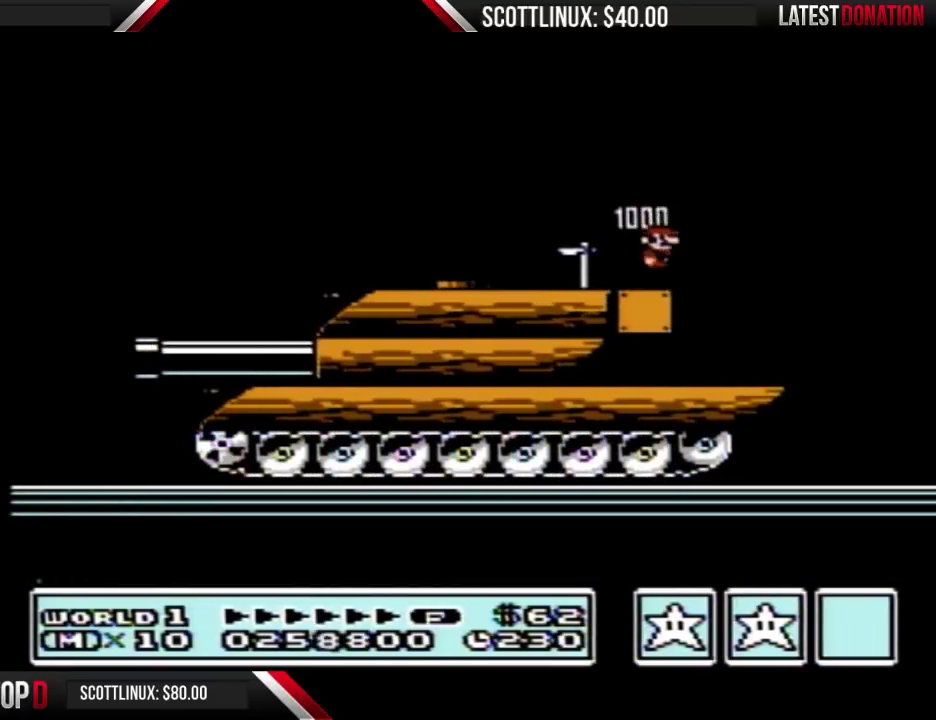
{"buttons": ["B"], "events": [[67, "B", "down"], [233, "B", "up"], [367, "B", "down"]]}
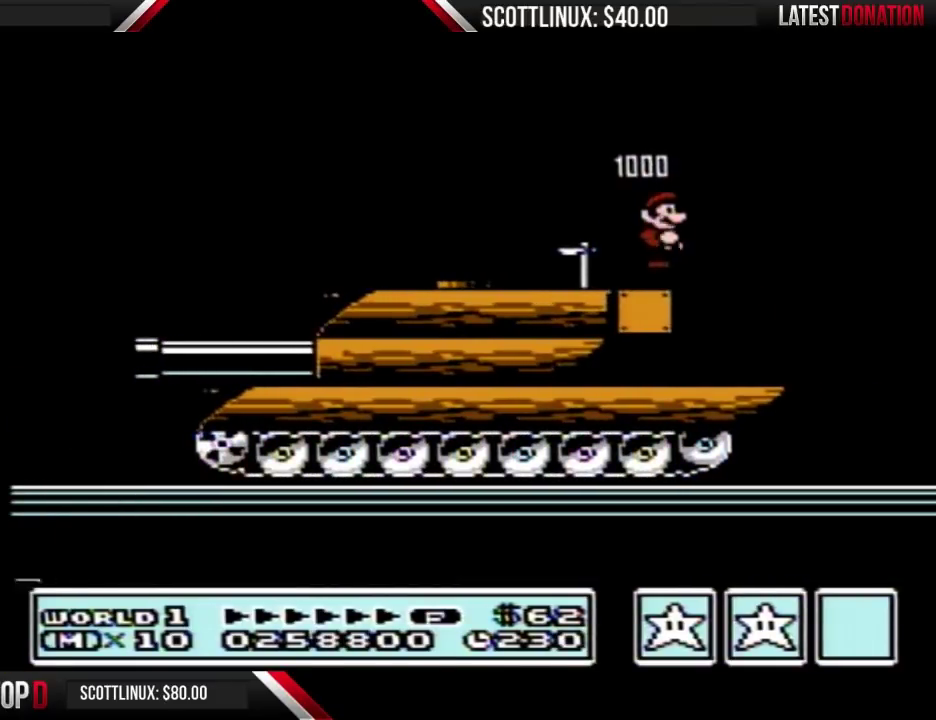
{"buttons": ["B"], "events": [[67, "B", "up"], [167, "B", "down"], [167, "DPAD_RIGHT", "down"], [467, "DPAD_RIGHT", "up"]]}
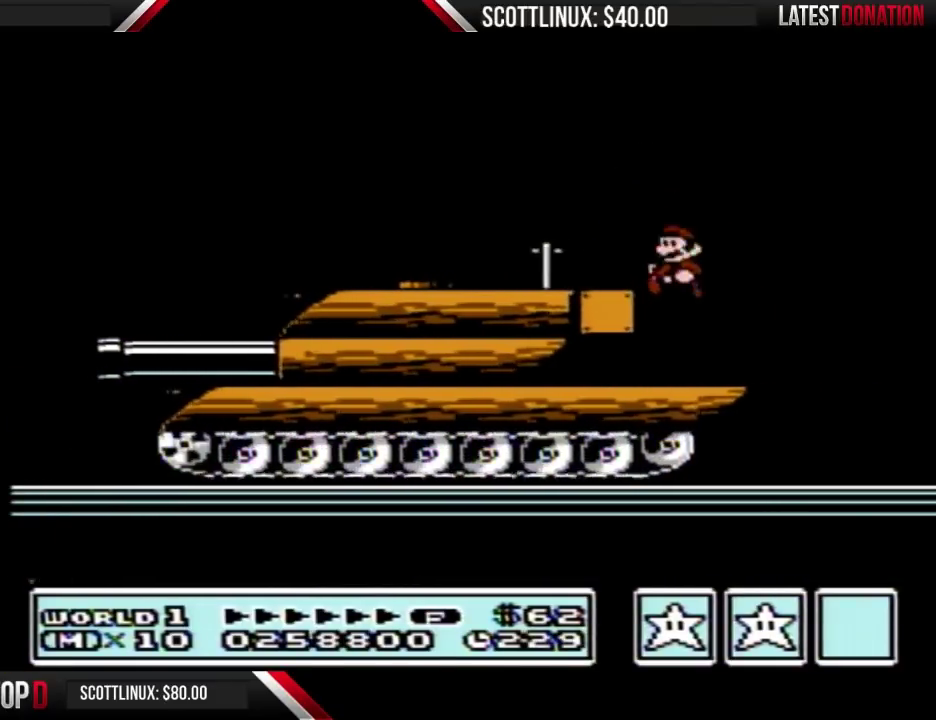
{"buttons": ["B"], "events": []}
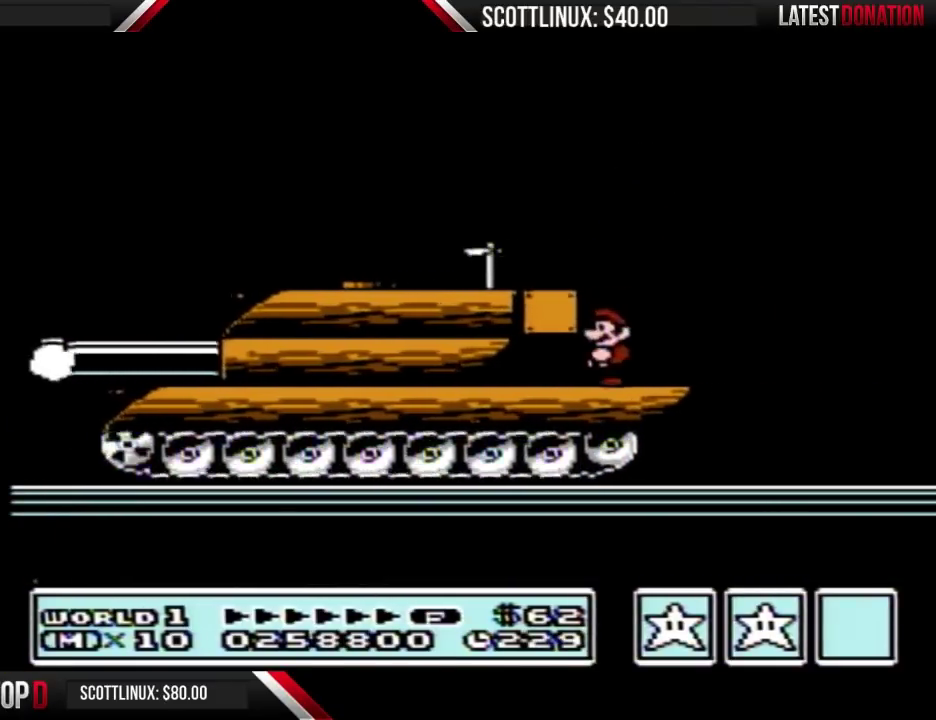
{"buttons": ["B"], "events": []}
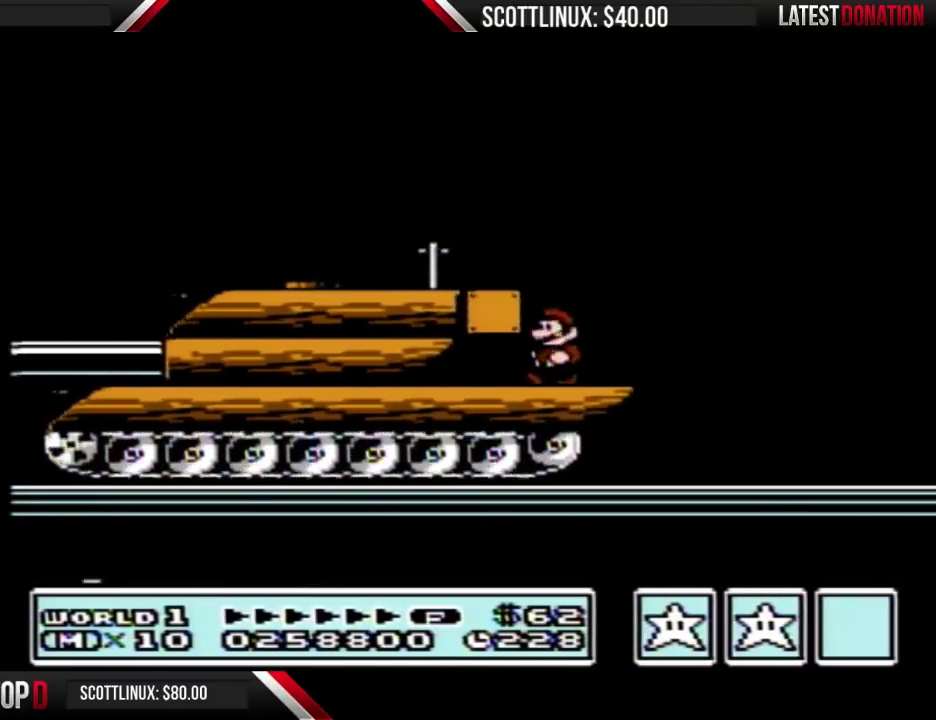
{"buttons": ["B"], "events": []}
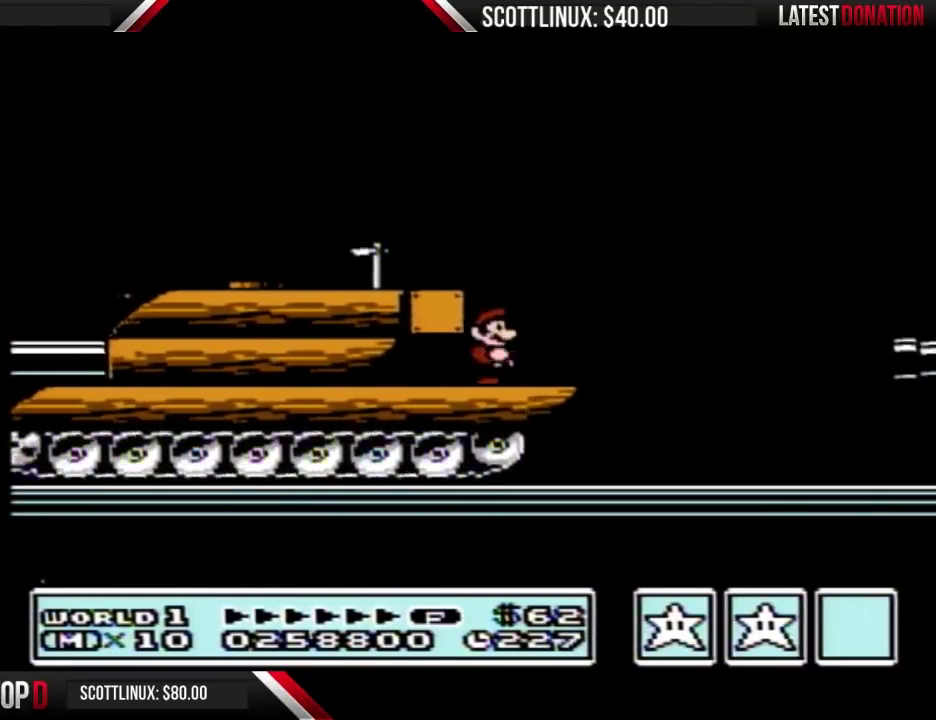
{"buttons": ["A", "B", "DPAD_RIGHT"], "events": [[67, "DPAD_RIGHT", "down"], [367, "A", "down"]]}
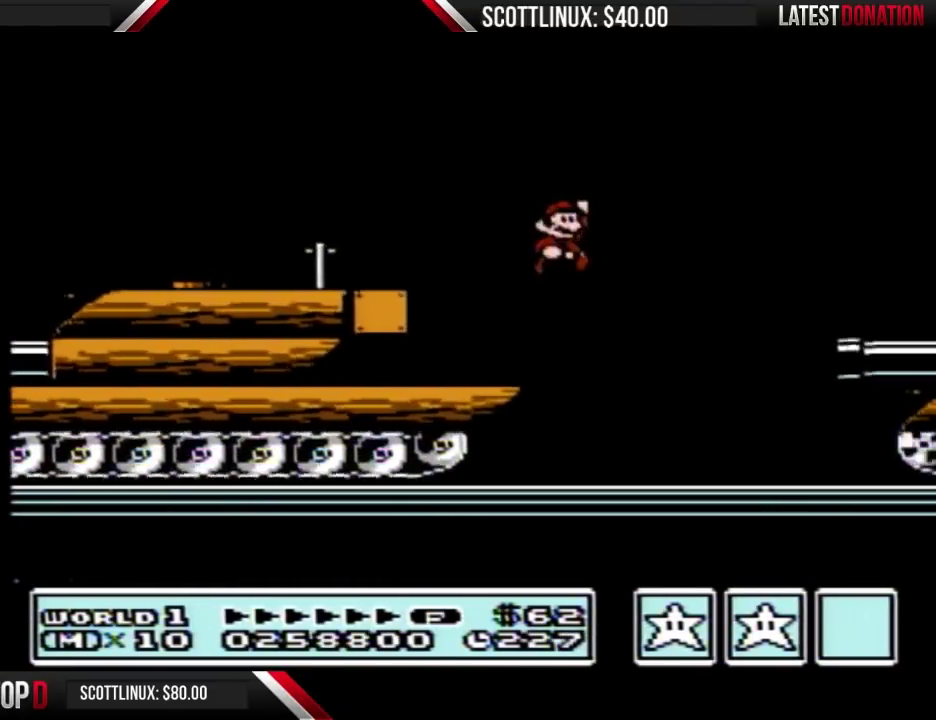
{"buttons": ["B", "DPAD_RIGHT"], "events": [[200, "A", "up"], [267, "B", "up"], [367, "B", "down"], [400, "DPAD_RIGHT", "up"], [500, "DPAD_RIGHT", "down"]]}
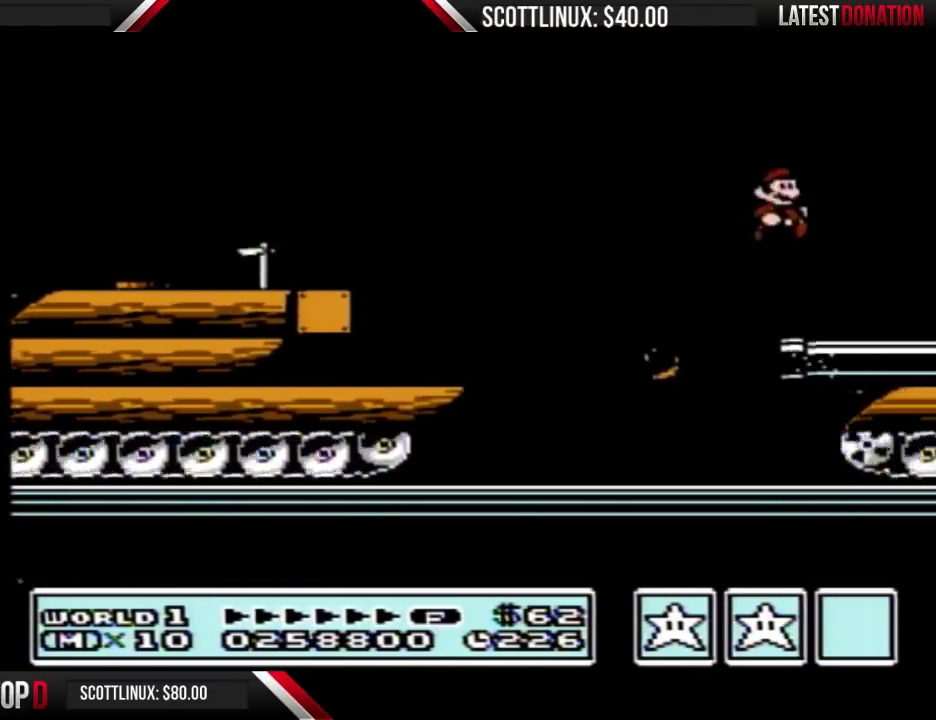
{"buttons": ["B", "DPAD_RIGHT"], "events": [[200, "DPAD_RIGHT", "up"], [333, "DPAD_RIGHT", "down"]]}